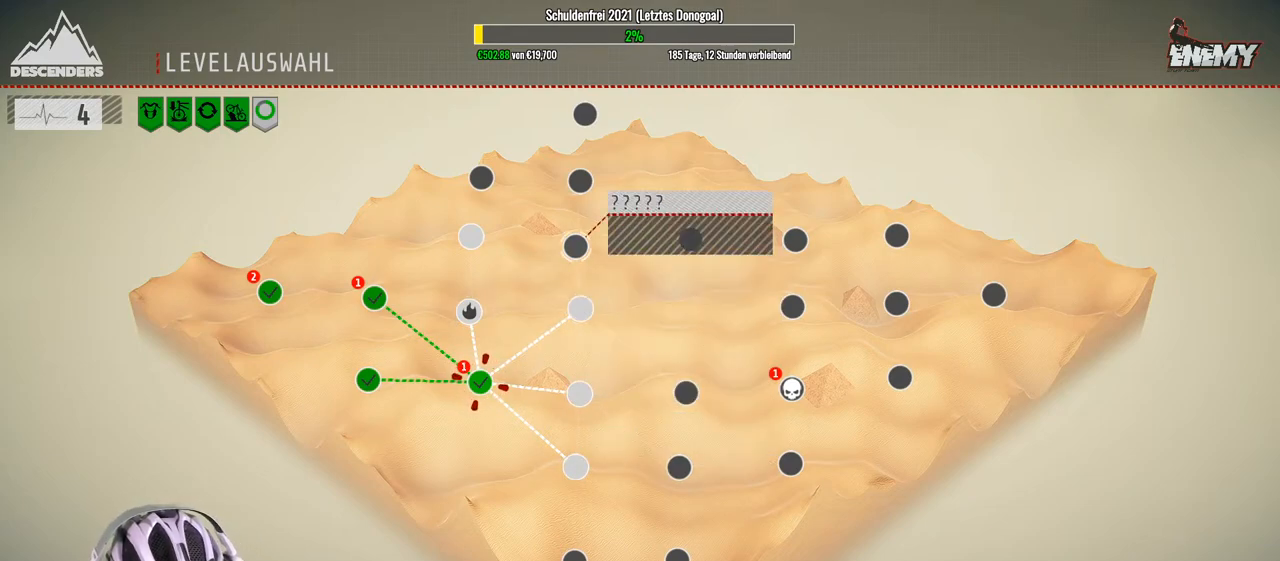
Gameplay with a controller (Xbox layout); each line is a JSON object with the inputs held at the frame after it. "events" lists button and stick changes between this image and that frame as [ms after this image, input, new state], when the widget could be followed in between.
{"buttons": [], "left_stick": "center", "right_stick": "center", "events": [[17, "left_stick", "center"], [183, "left_stick", "left"], [333, "left_stick", "center"]]}
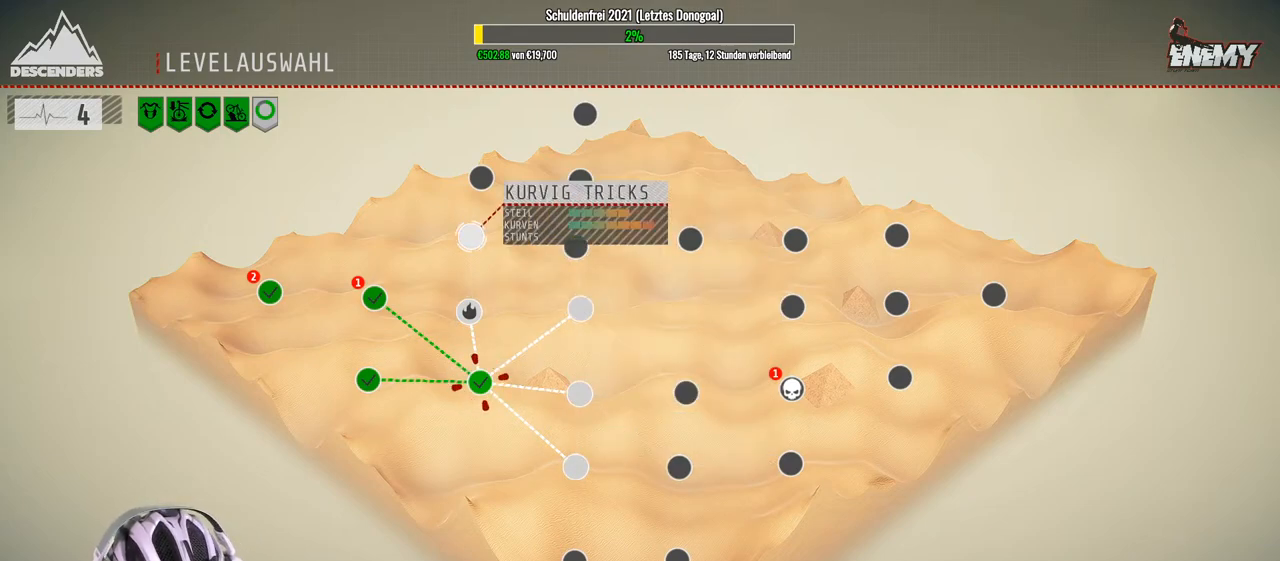
{"buttons": [], "left_stick": "center", "right_stick": "center", "events": [[350, "A", "down"], [417, "A", "up"]]}
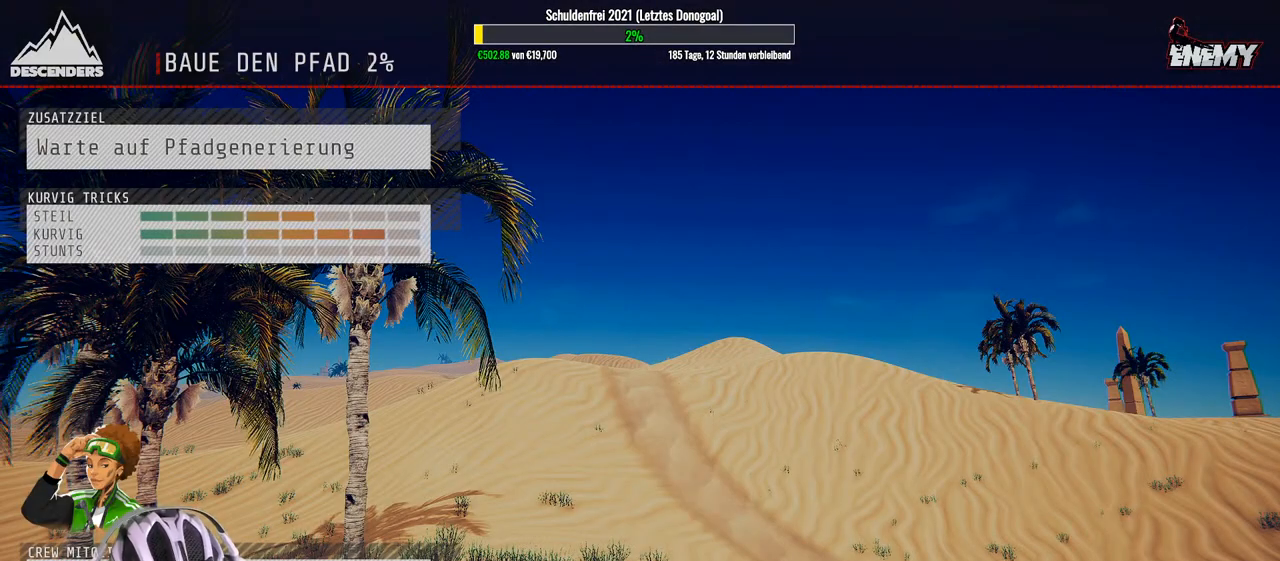
{"buttons": [], "left_stick": "center", "right_stick": "center", "events": []}
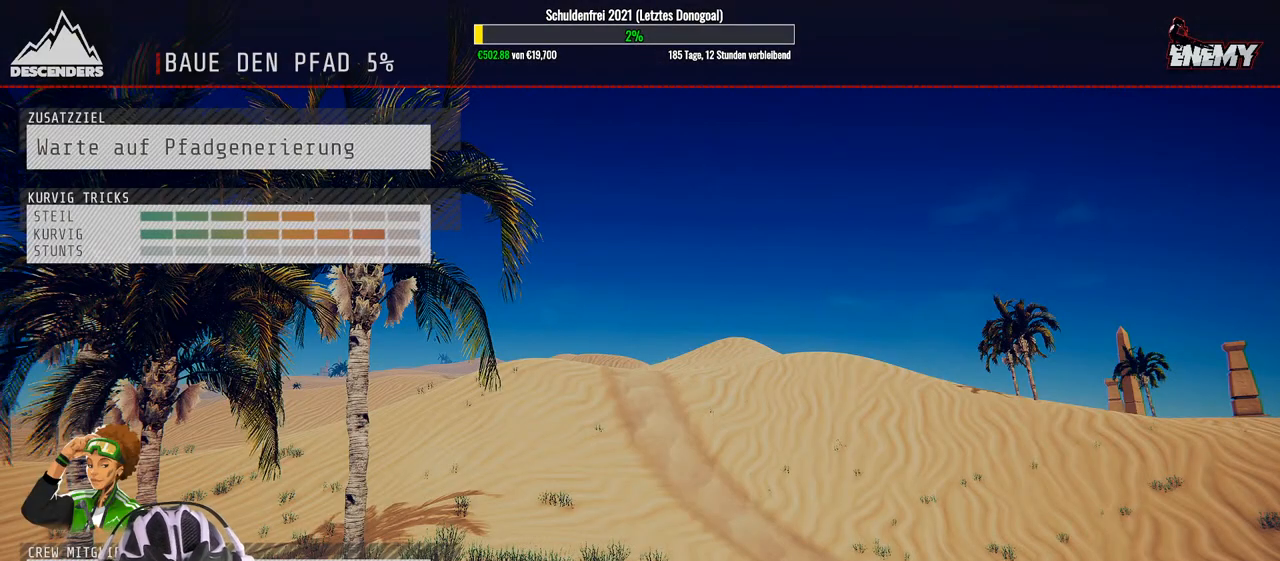
{"buttons": [], "left_stick": "center", "right_stick": "center", "events": []}
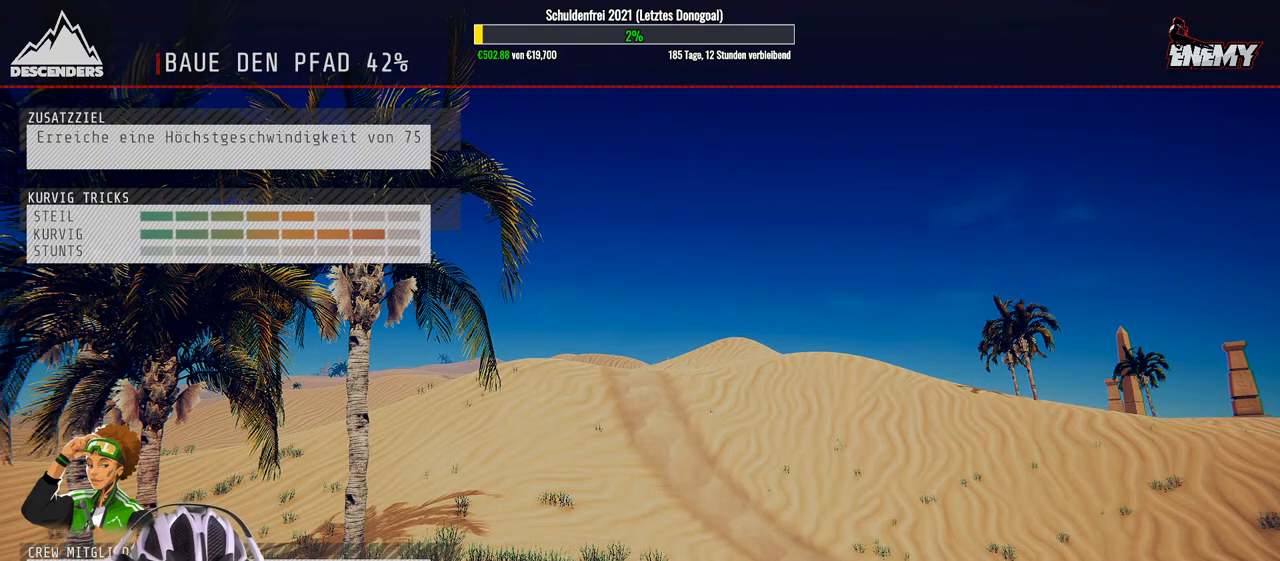
{"buttons": [], "left_stick": "center", "right_stick": "center", "events": []}
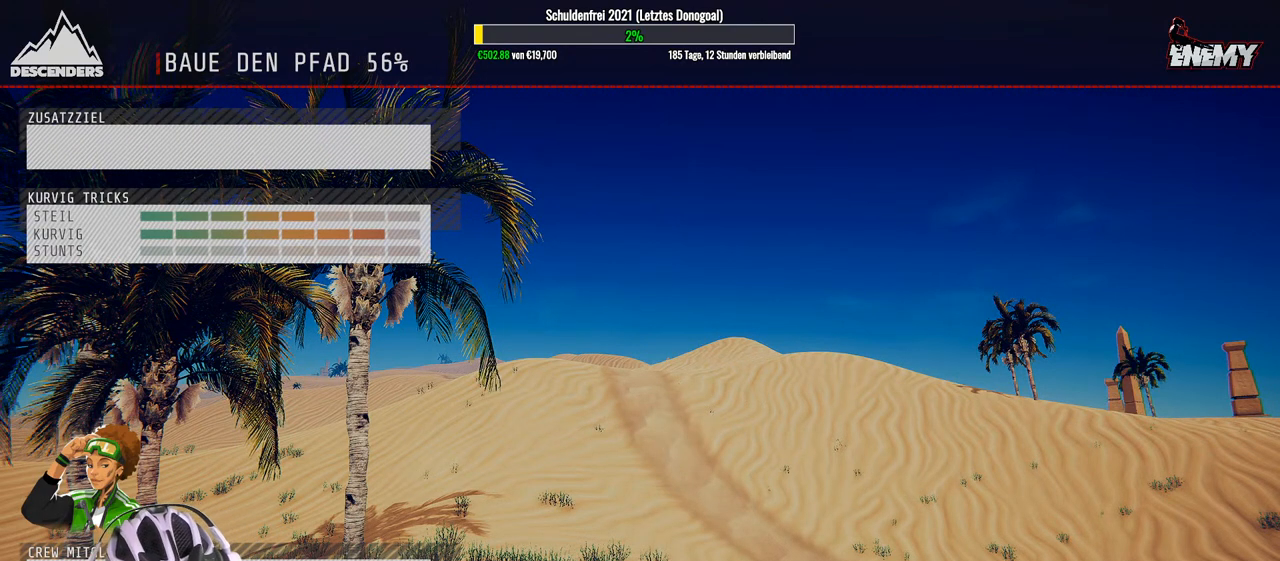
{"buttons": [], "left_stick": "center", "right_stick": "center", "events": []}
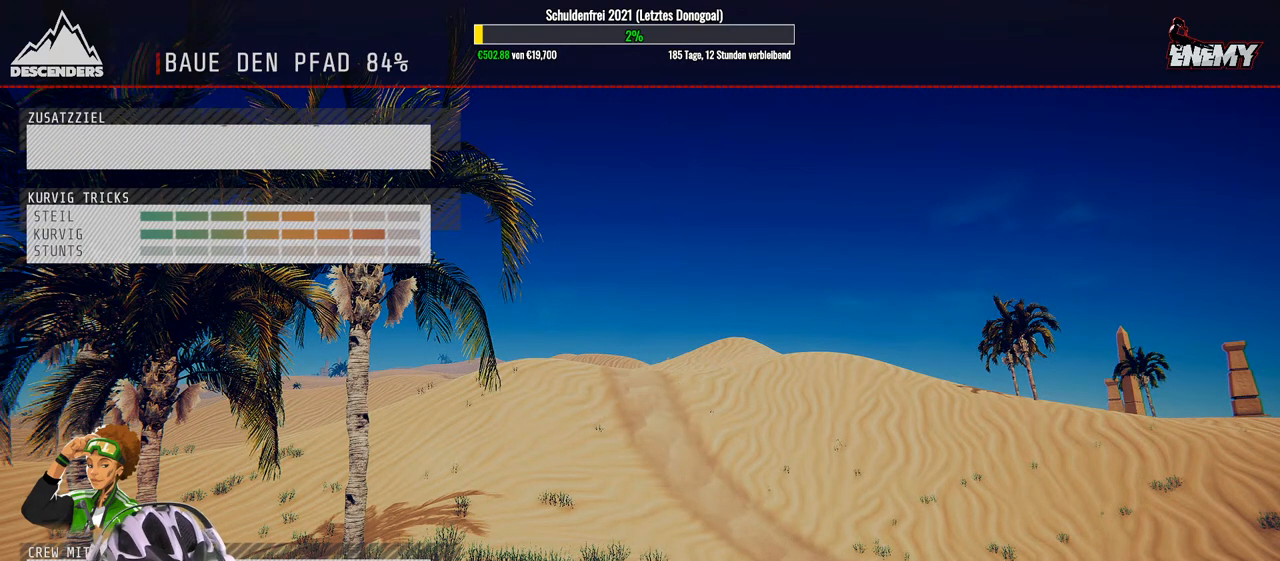
{"buttons": [], "left_stick": "center", "right_stick": "center", "events": []}
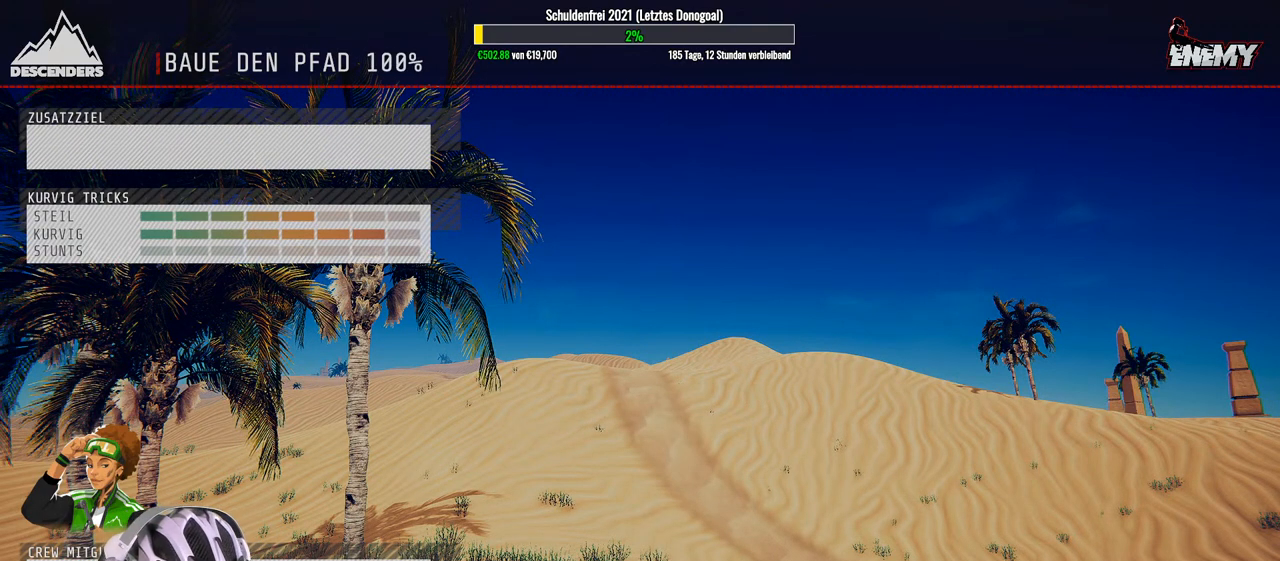
{"buttons": [], "left_stick": "center", "right_stick": "center", "events": []}
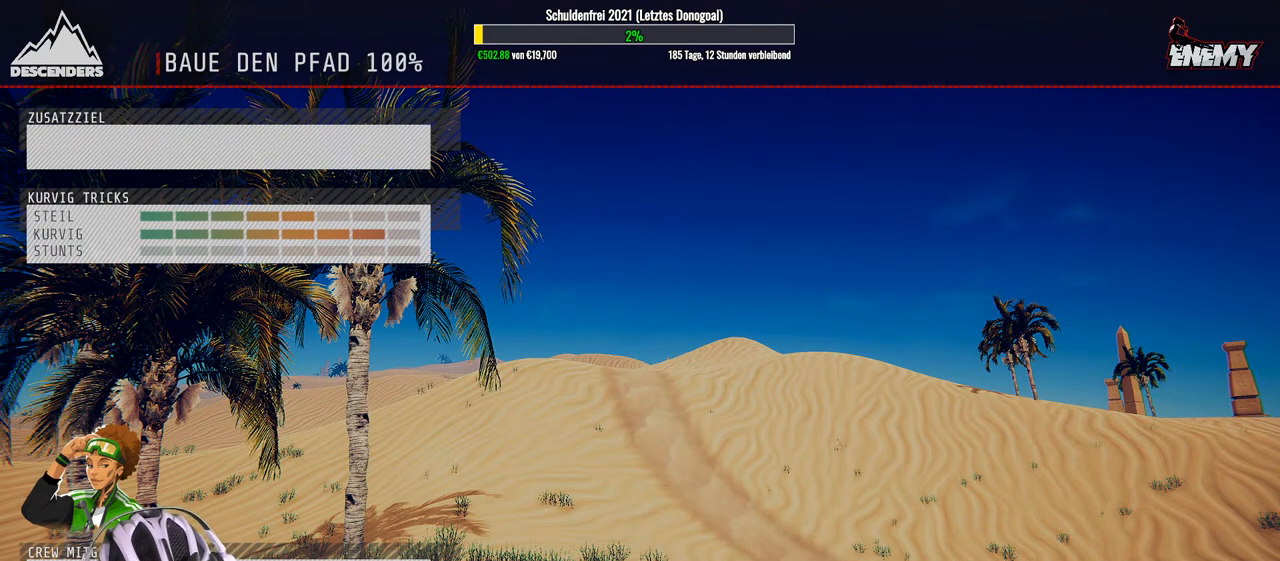
{"buttons": [], "left_stick": "center", "right_stick": "center", "events": []}
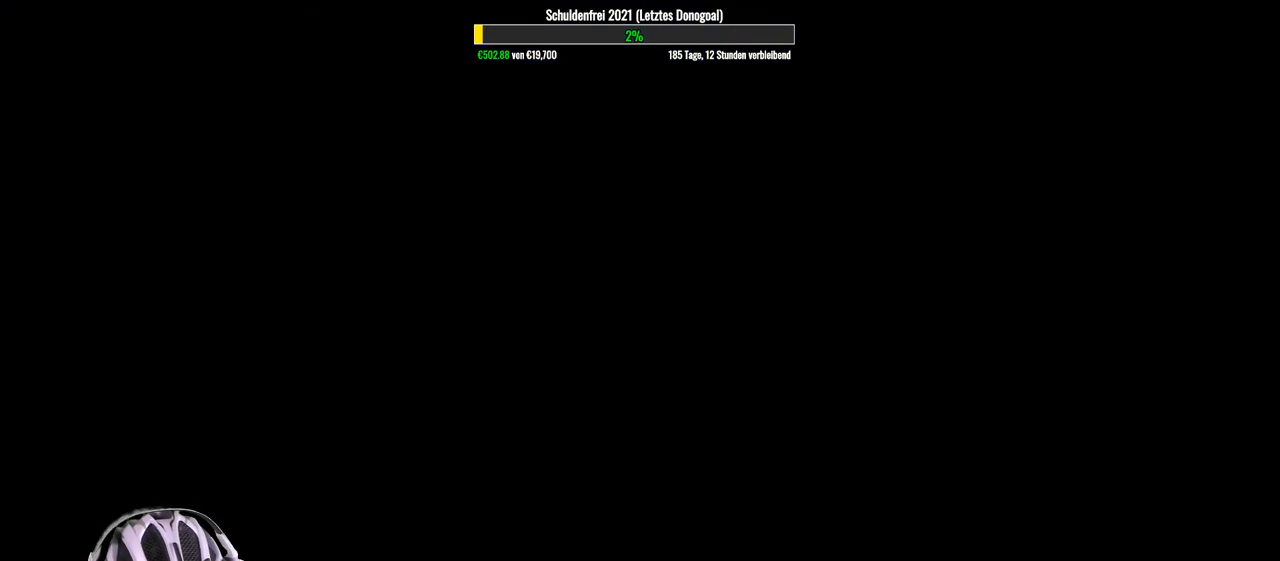
{"buttons": [], "left_stick": "center", "right_stick": "center", "events": [[350, "A", "down"], [400, "A", "up"]]}
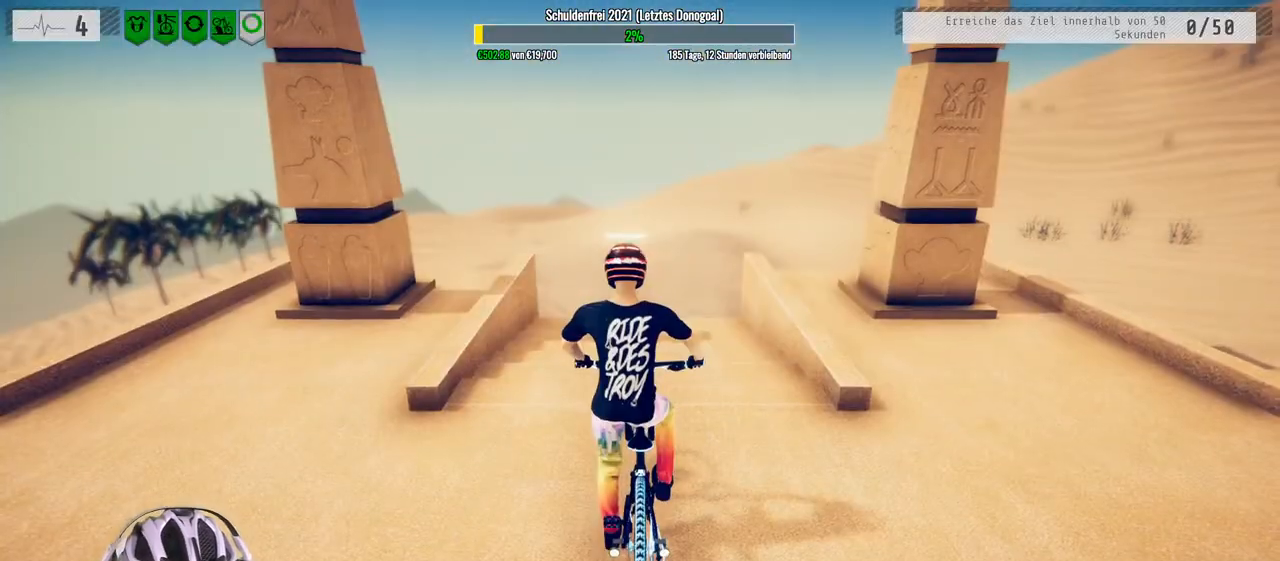
{"buttons": ["R2"], "left_stick": "center", "right_stick": "center", "events": [[33, "R2", "down"]]}
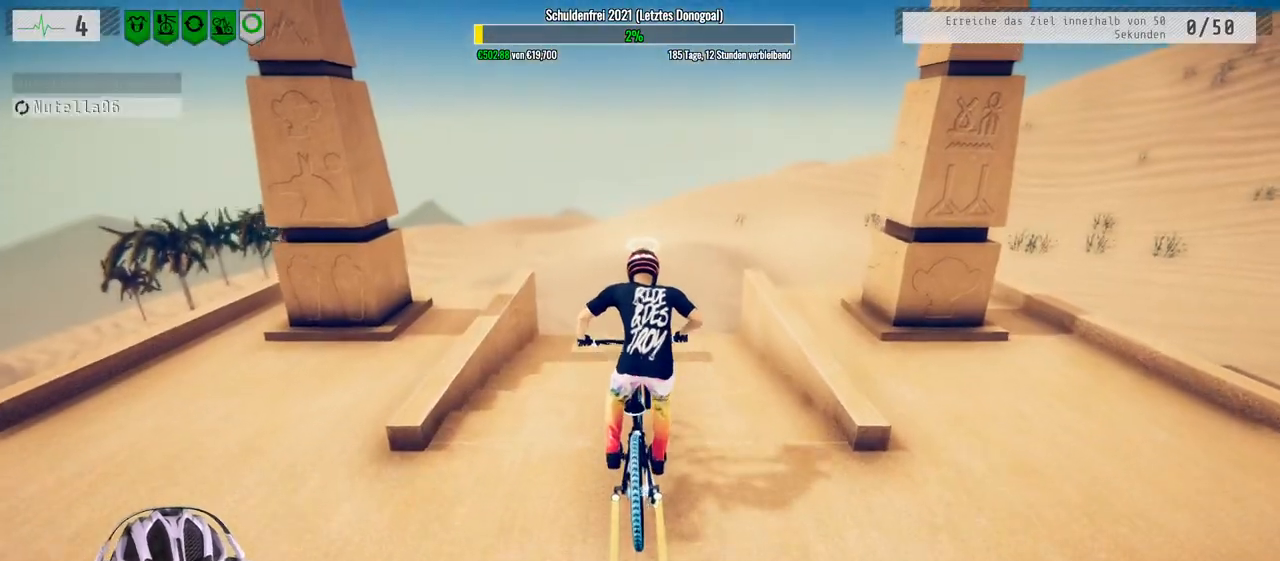
{"buttons": ["R2"], "left_stick": "left", "right_stick": "down", "events": [[300, "right_stick", "down"], [483, "left_stick", "left"]]}
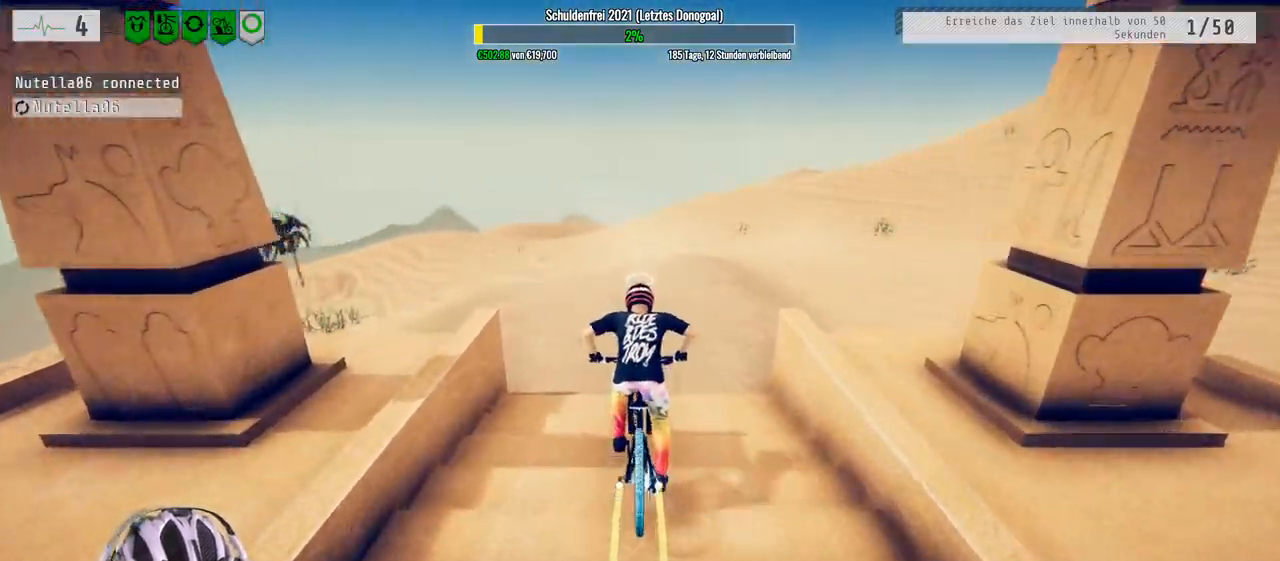
{"buttons": ["R2"], "left_stick": "left", "right_stick": "down", "events": []}
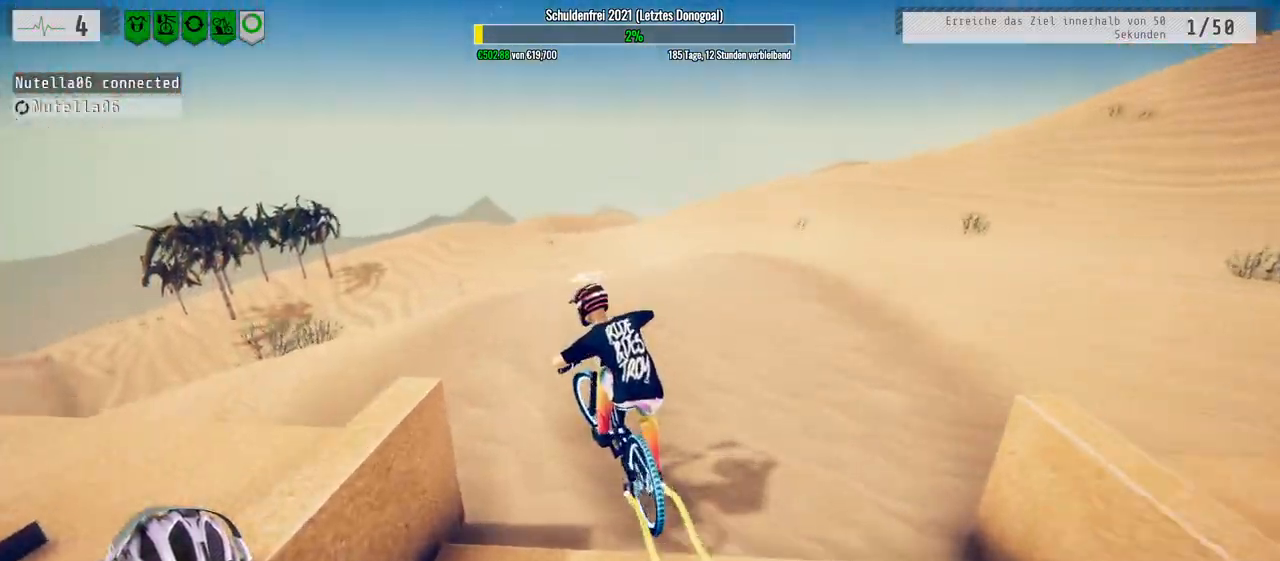
{"buttons": ["R2"], "left_stick": "down-left", "right_stick": "up", "events": [[250, "left_stick", "down-left"], [317, "right_stick", "up"]]}
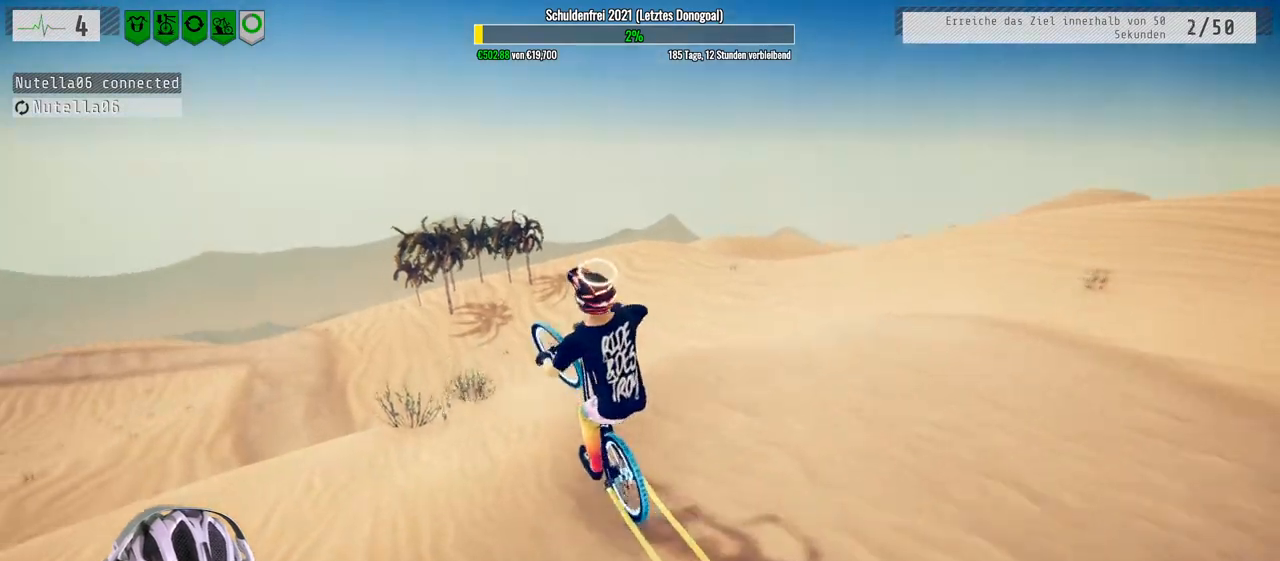
{"buttons": ["R2"], "left_stick": "down", "right_stick": "center", "events": [[100, "right_stick", "center"], [183, "left_stick", "down"]]}
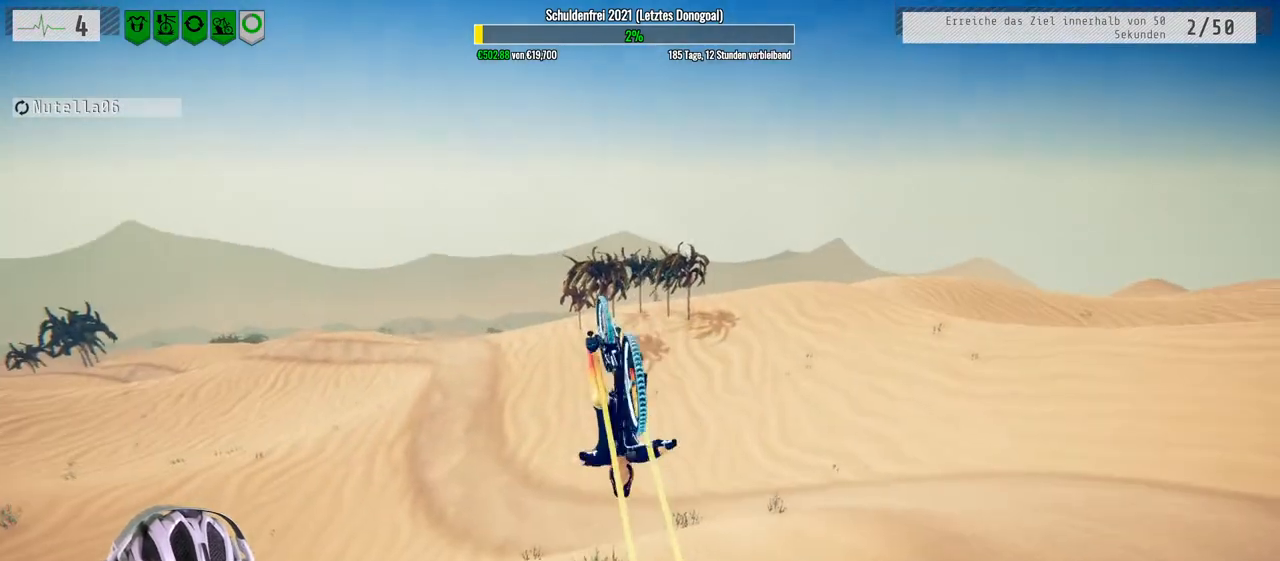
{"buttons": ["R2"], "left_stick": "up", "right_stick": "center", "events": [[217, "left_stick", "center"], [383, "left_stick", "up"]]}
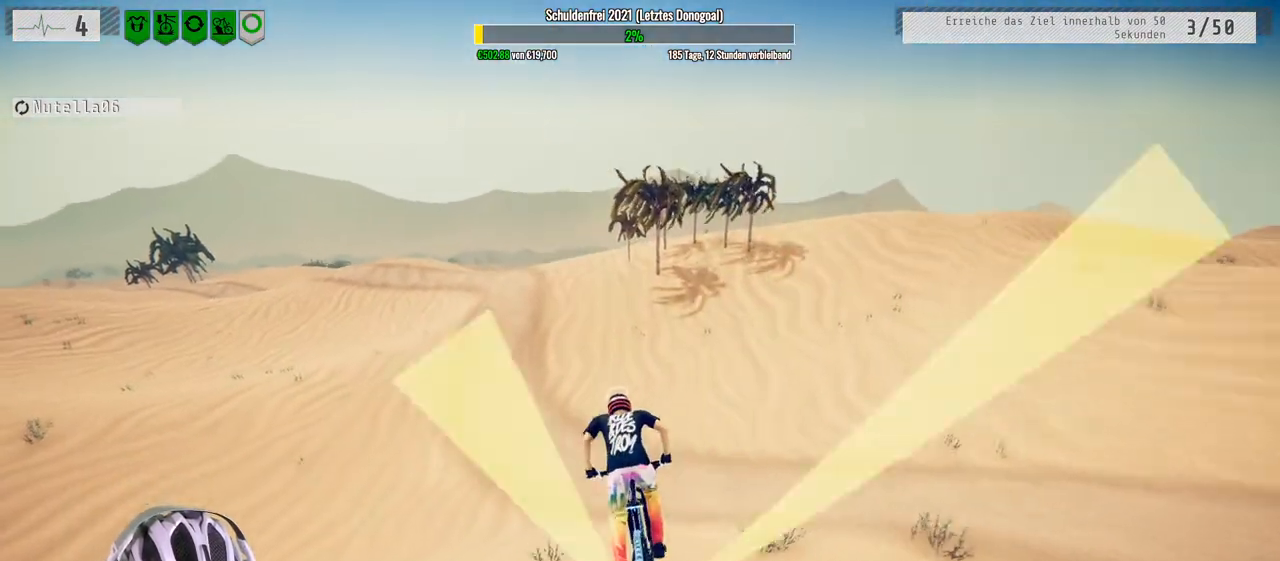
{"buttons": ["R2"], "left_stick": "left", "right_stick": "center", "events": [[183, "left_stick", "center"], [417, "left_stick", "left"]]}
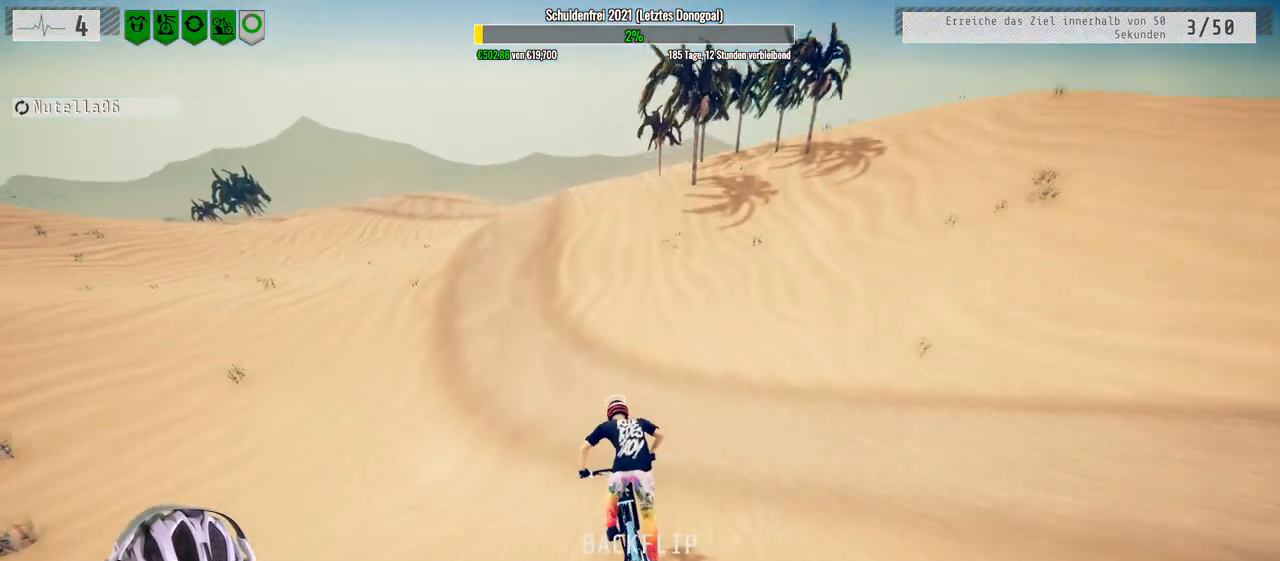
{"buttons": ["R2"], "left_stick": "center", "right_stick": "center", "events": [[50, "left_stick", "center"]]}
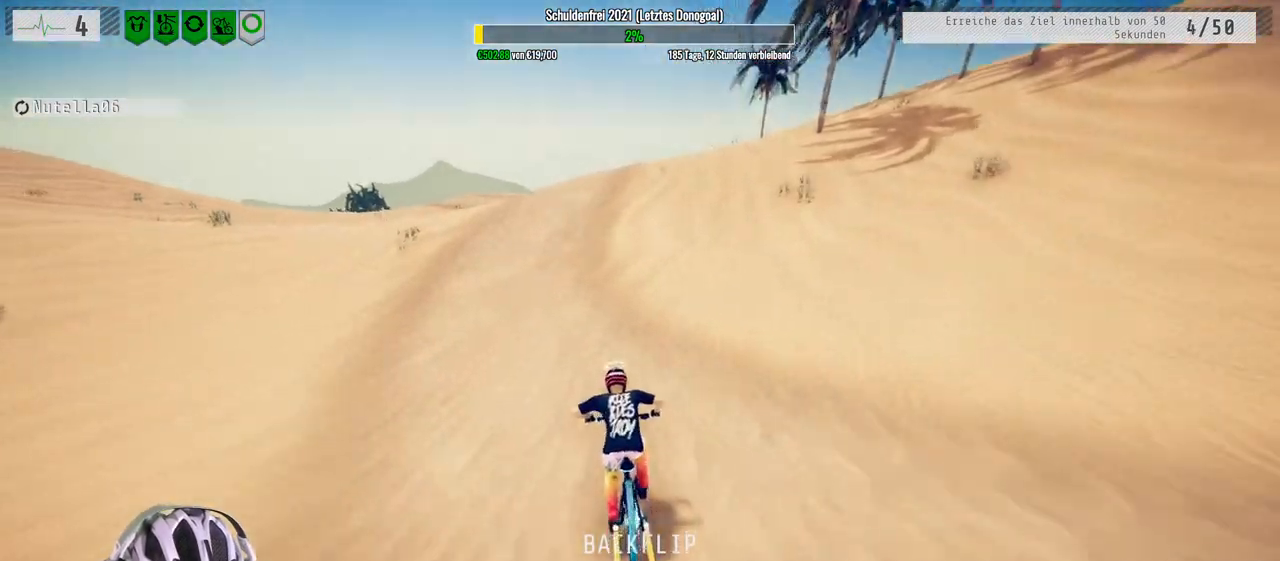
{"buttons": ["R2"], "left_stick": "right", "right_stick": "down", "events": [[150, "left_stick", "right"], [167, "right_stick", "down"], [217, "left_stick", "center"], [383, "left_stick", "right"]]}
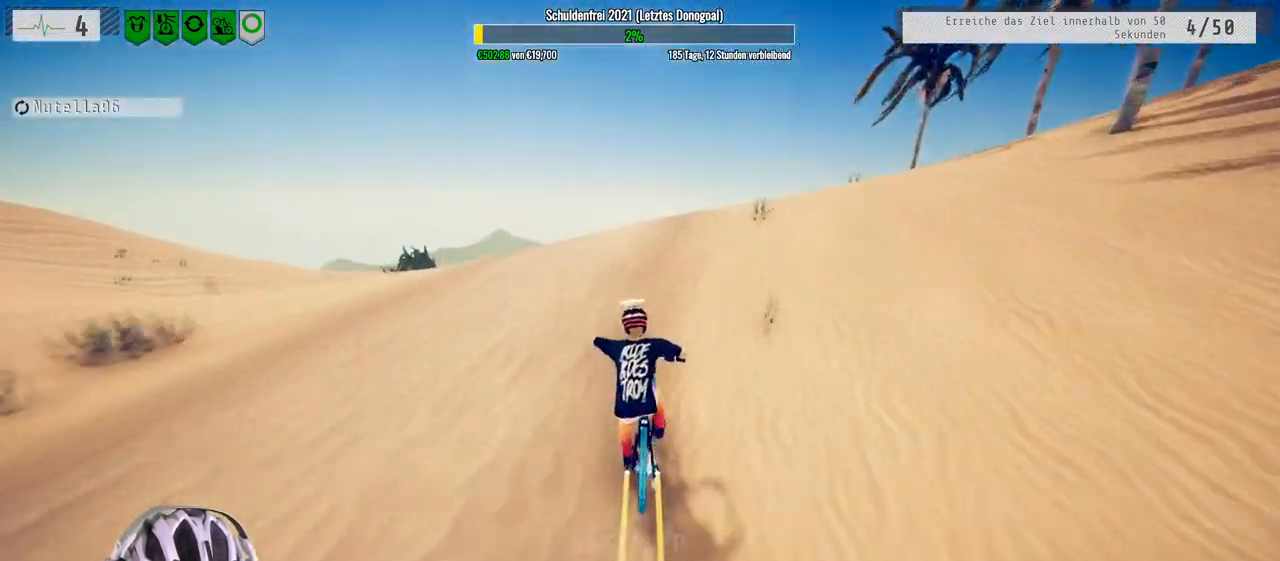
{"buttons": ["L1", "R2"], "left_stick": "down", "right_stick": "up", "events": [[83, "left_stick", "center"], [367, "L1", "down"], [367, "left_stick", "down"], [400, "right_stick", "up"]]}
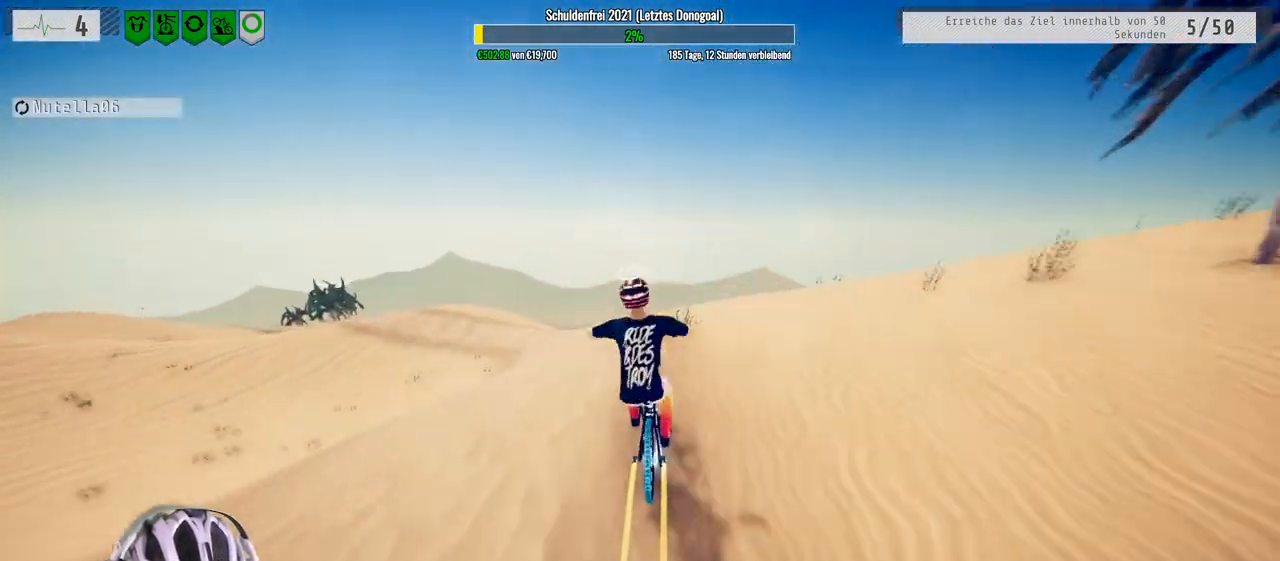
{"buttons": ["L1", "R2"], "left_stick": "down", "right_stick": "down", "events": [[200, "right_stick", "down"]]}
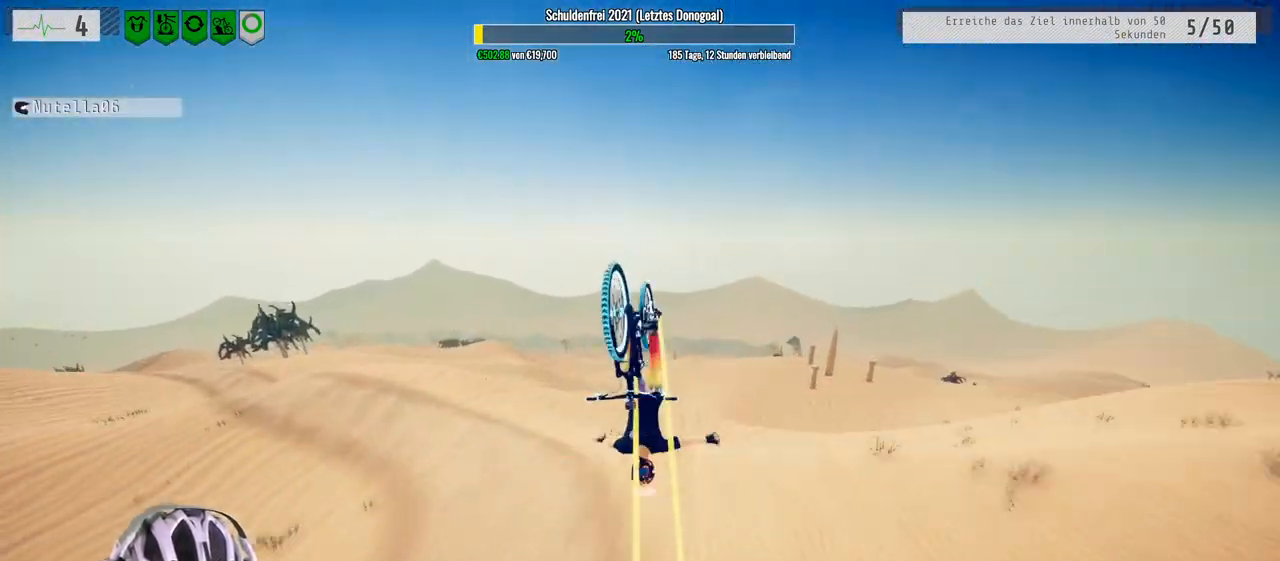
{"buttons": ["R2"], "left_stick": "down", "right_stick": "center", "events": [[283, "right_stick", "center"], [383, "L1", "up"]]}
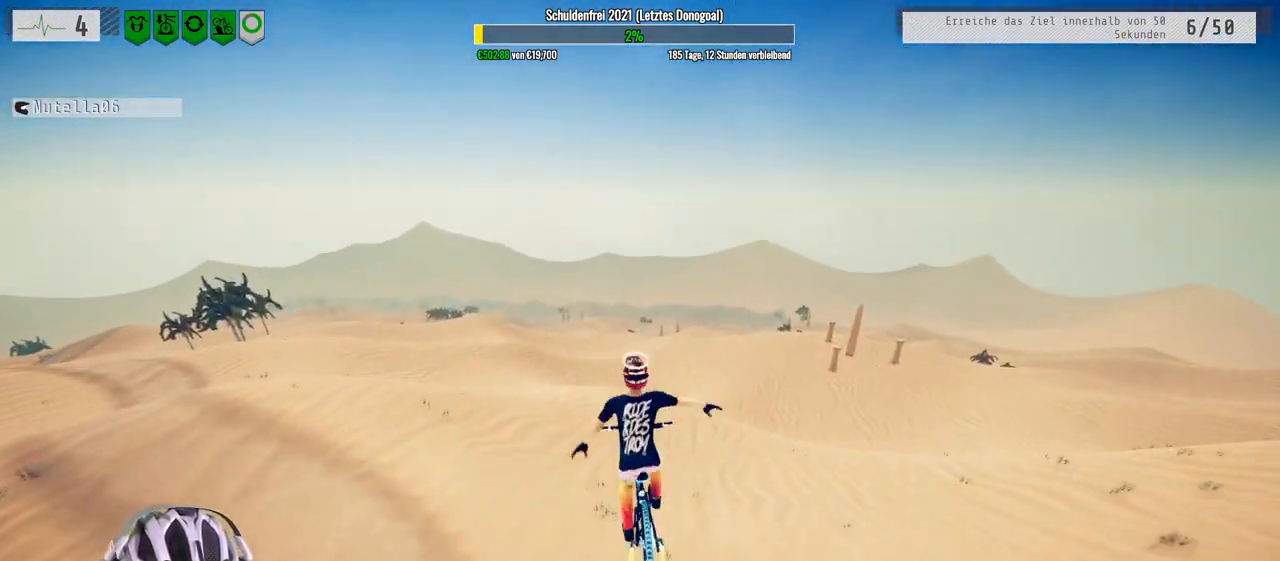
{"buttons": ["R2"], "left_stick": "down", "right_stick": "center", "events": []}
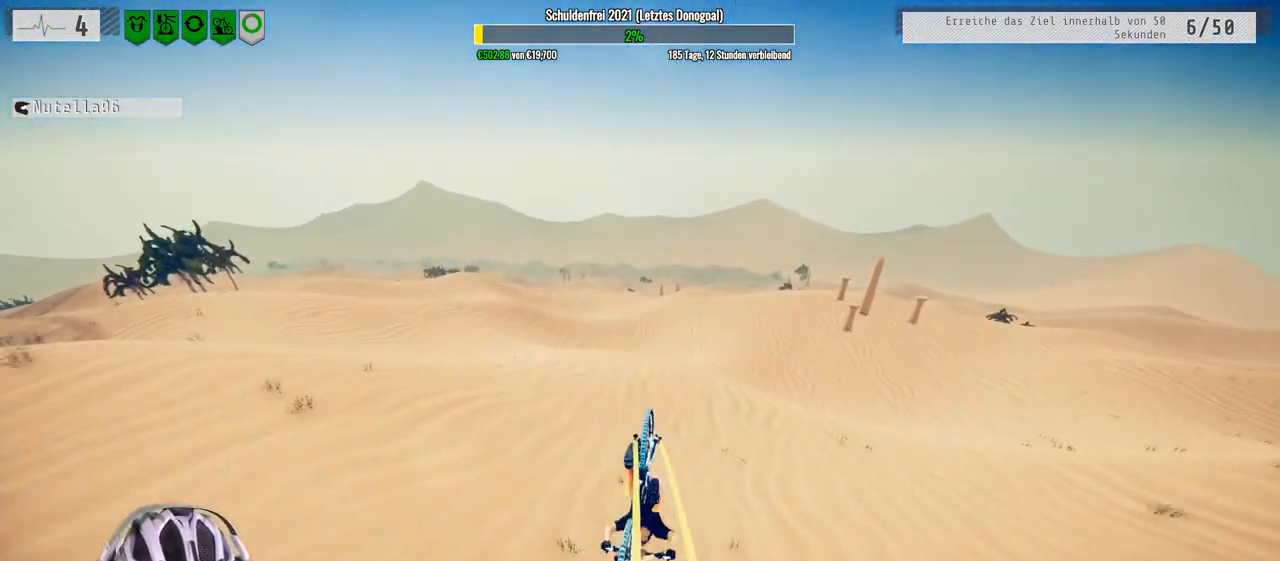
{"buttons": ["R2"], "left_stick": "center", "right_stick": "down", "events": [[167, "left_stick", "center"], [333, "right_stick", "down"]]}
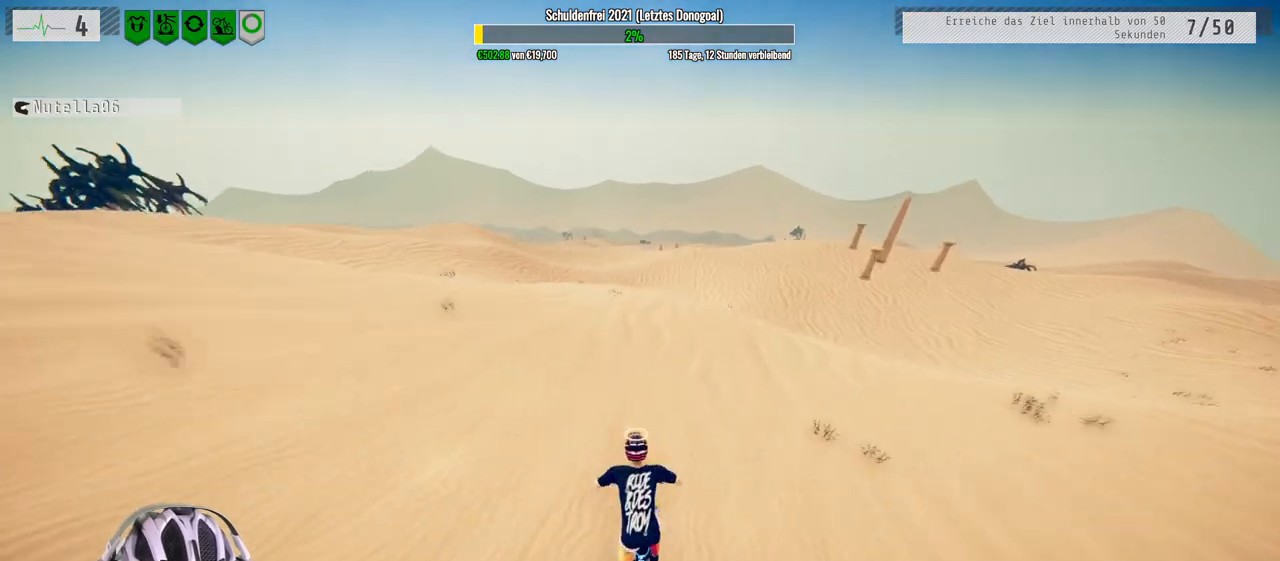
{"buttons": ["L1", "R2"], "left_stick": "up", "right_stick": "up", "events": [[17, "left_stick", "left"], [217, "left_stick", "up-left"], [317, "L1", "down"], [367, "right_stick", "up"], [433, "left_stick", "up"]]}
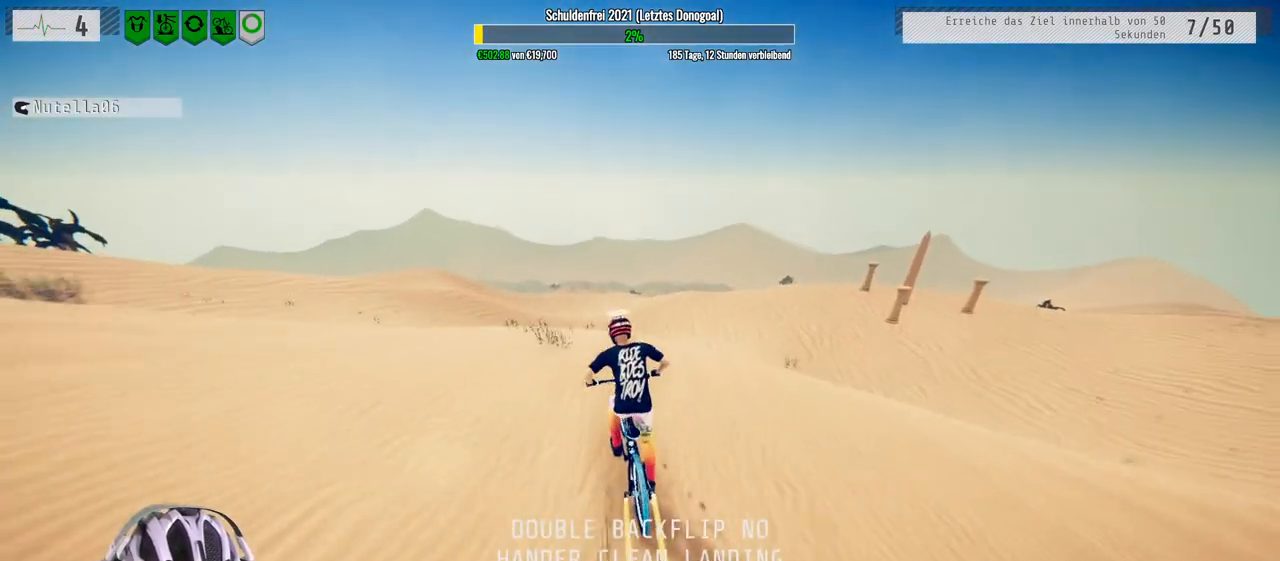
{"buttons": ["R2"], "left_stick": "up", "right_stick": "center", "events": [[33, "right_stick", "down"], [467, "L1", "up"], [483, "right_stick", "center"]]}
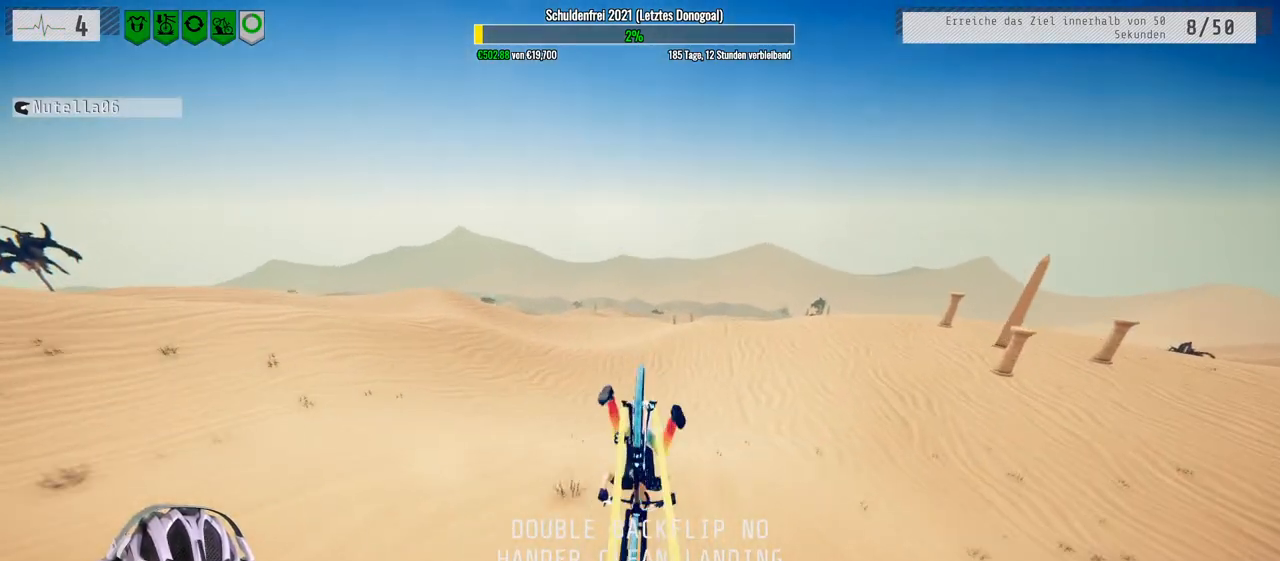
{"buttons": ["R2"], "left_stick": "center", "right_stick": "center", "events": [[317, "left_stick", "center"]]}
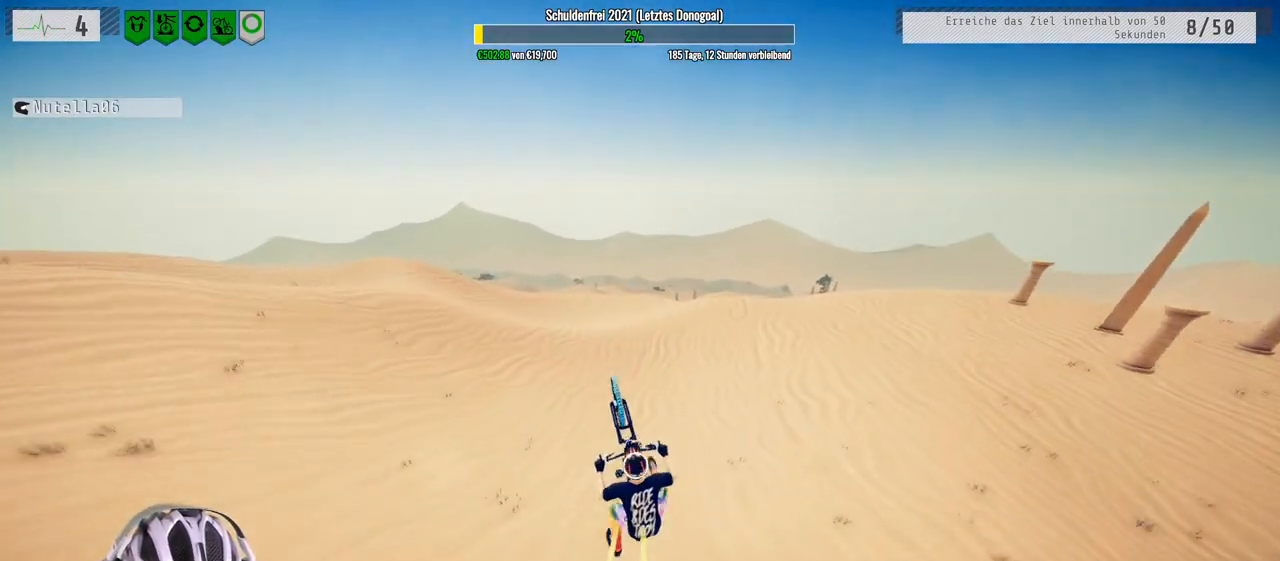
{"buttons": ["R2"], "left_stick": "center", "right_stick": "center", "events": [[233, "left_stick", "right"], [333, "left_stick", "center"]]}
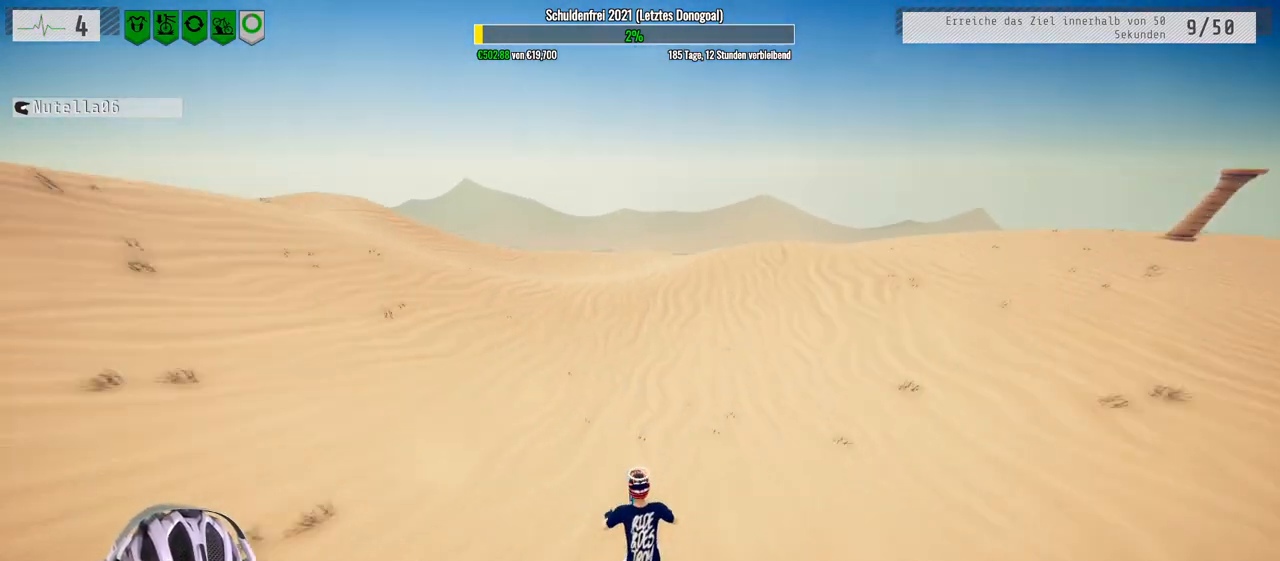
{"buttons": ["R2"], "left_stick": "left", "right_stick": "down", "events": [[150, "right_stick", "down"], [467, "left_stick", "left"]]}
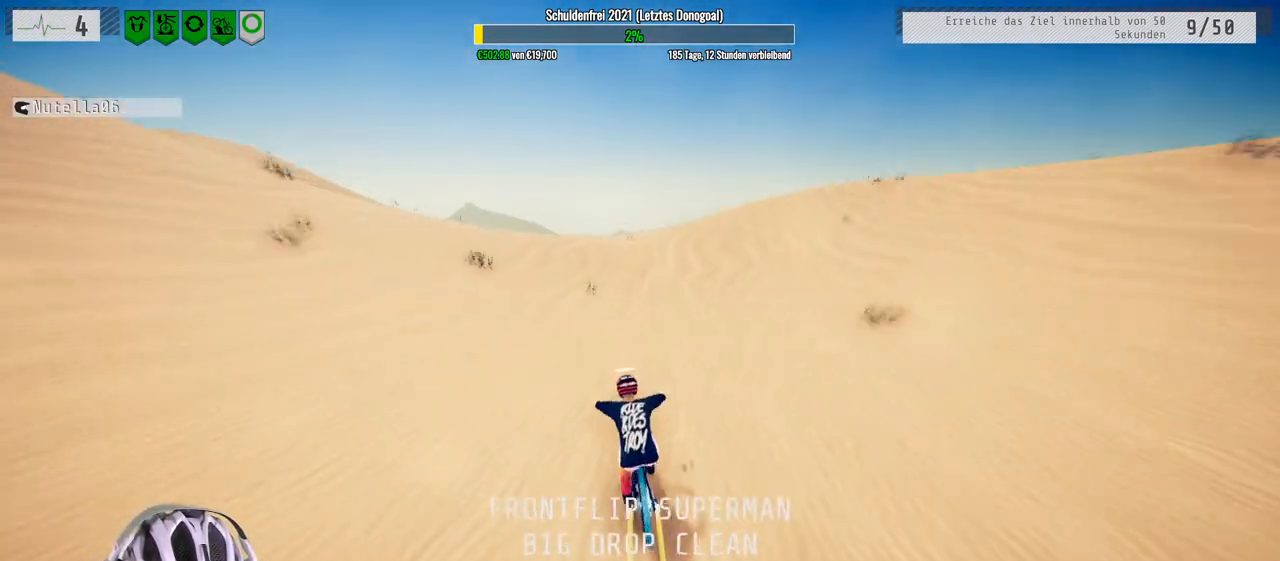
{"buttons": ["L1", "R2"], "left_stick": "down", "right_stick": "up", "events": [[100, "left_stick", "center"], [317, "left_stick", "down"], [367, "L1", "down"], [433, "right_stick", "up-right"], [500, "right_stick", "up"]]}